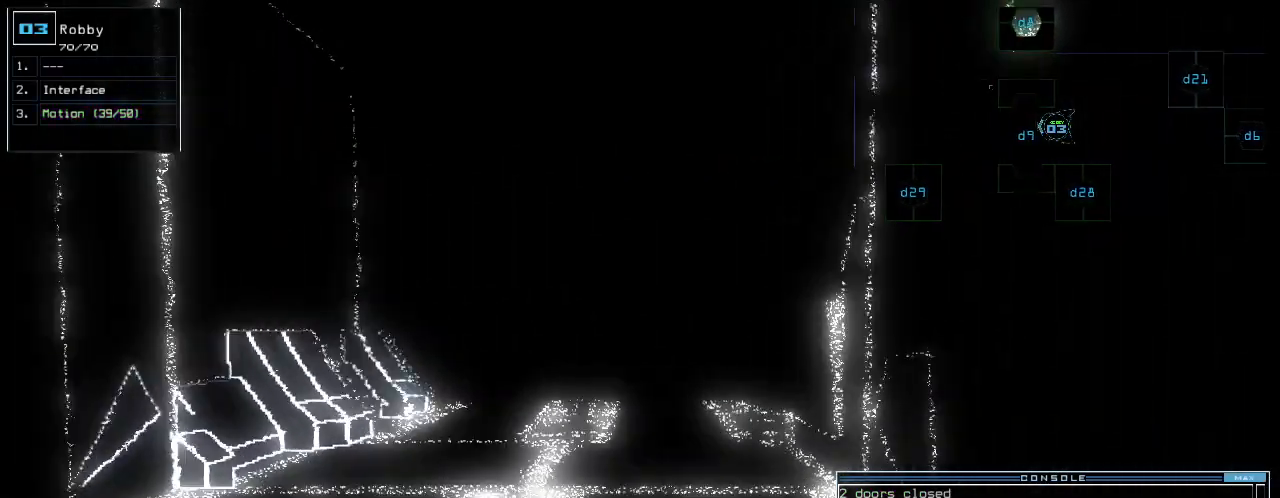
Gameplay with keyboard; each line is a JSON object with the keys held at the frame after it. "events" lists presses ("down") and releases ("up") of ".", "0", "1", "2", "3", "4", "5", "6", "7", "8", "9", "a", "b", "backspace", "c", "caps_lock", "comma", "ctrl_l", "ctrl_r", "d", "down", "e", "equals", "escape", "f", "g", "h", "i", "j", "k", "l", "left", "m", "minus", "n", "o", "p", "q", "quote", "r", "return", "right", "s", "semicolon", "shift_l", "shift_r", "space", "t", "tab", "tilde", "u", "up", "v", "w", "x", "y" and "z" between this image and that frame as [ms after this image, input, new state], when the widget could be followed in between. No other keys are recorded. Mouse input is not recorded.
{"keys": ["space"], "events": [[360, "up", "up"], [500, "space", "down"]]}
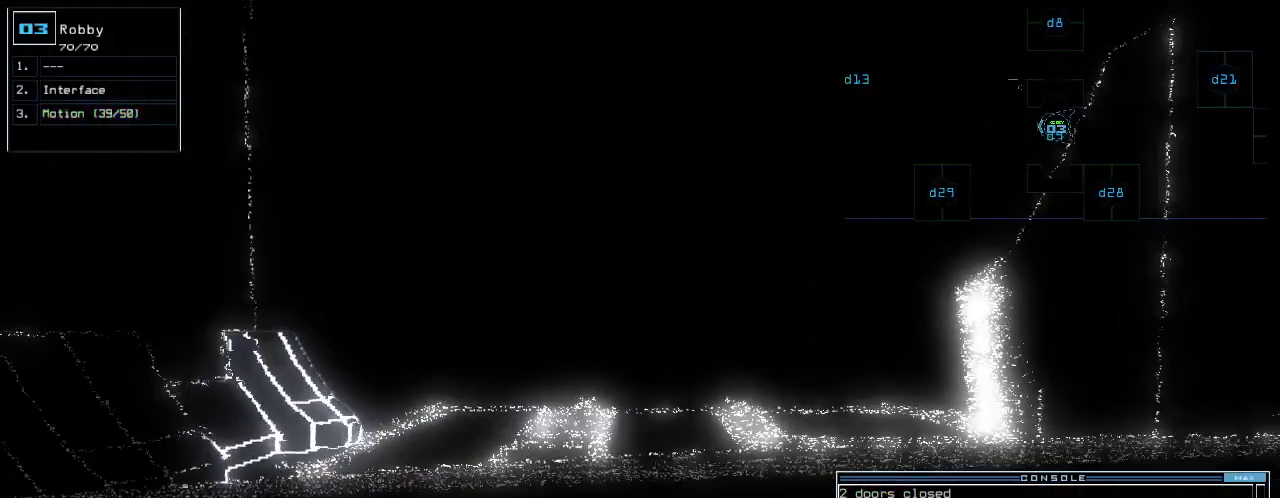
{"keys": [], "events": [[100, "space", "up"]]}
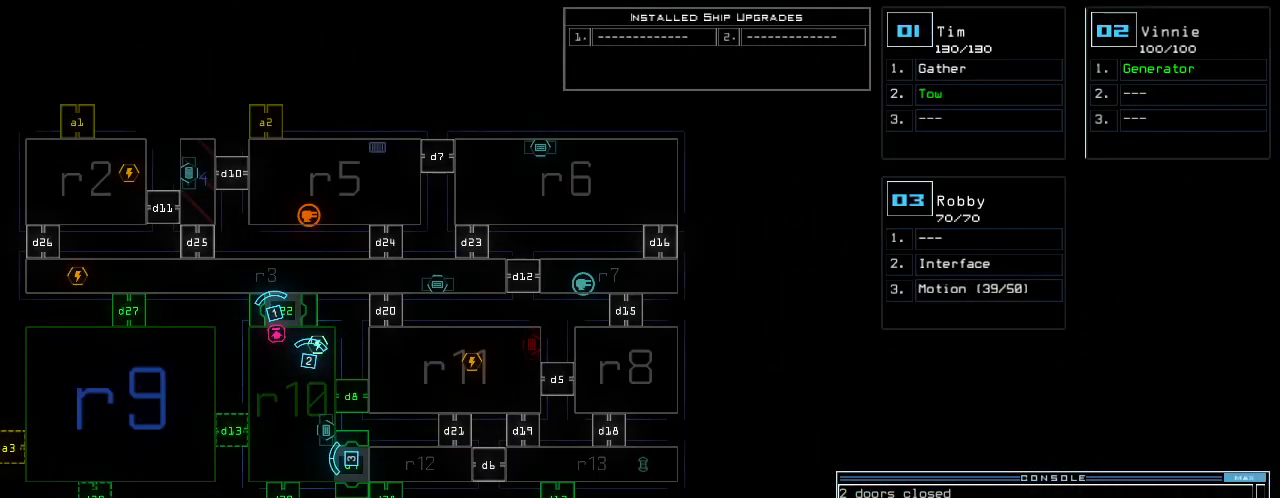
{"keys": [], "events": [[440, "2", "down"], [500, "2", "up"]]}
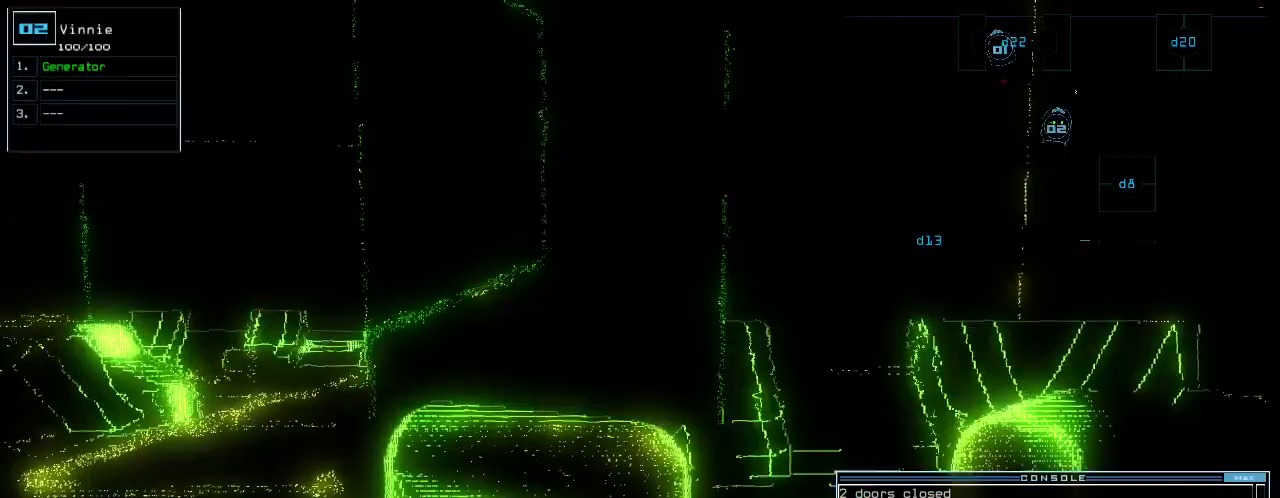
{"keys": ["up"], "events": [[20, "left", "down"], [20, "up", "down"], [160, "left", "up"]]}
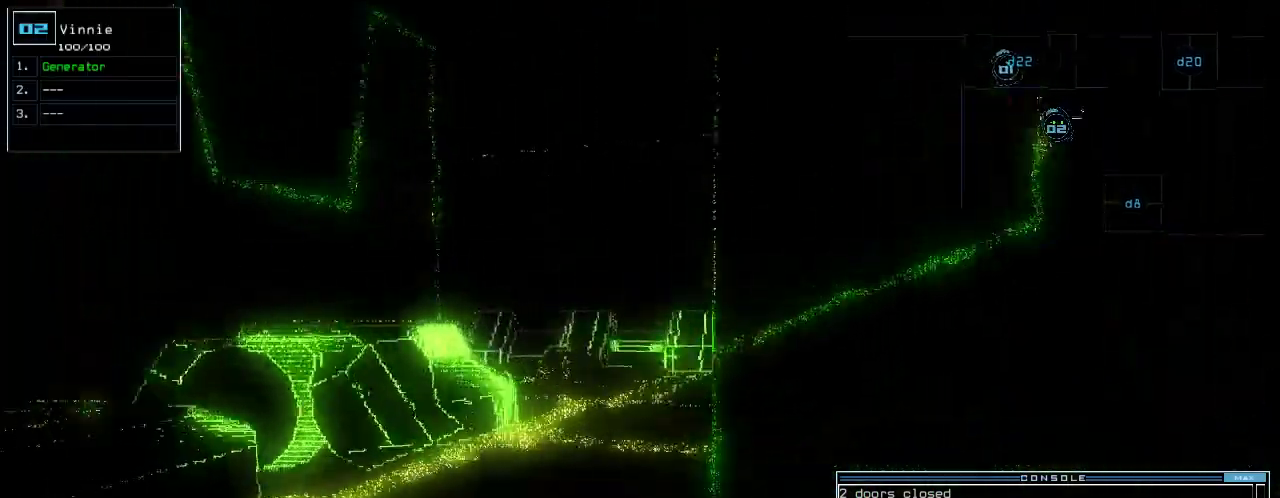
{"keys": [], "events": [[40, "left", "down"], [340, "left", "up"], [340, "up", "up"]]}
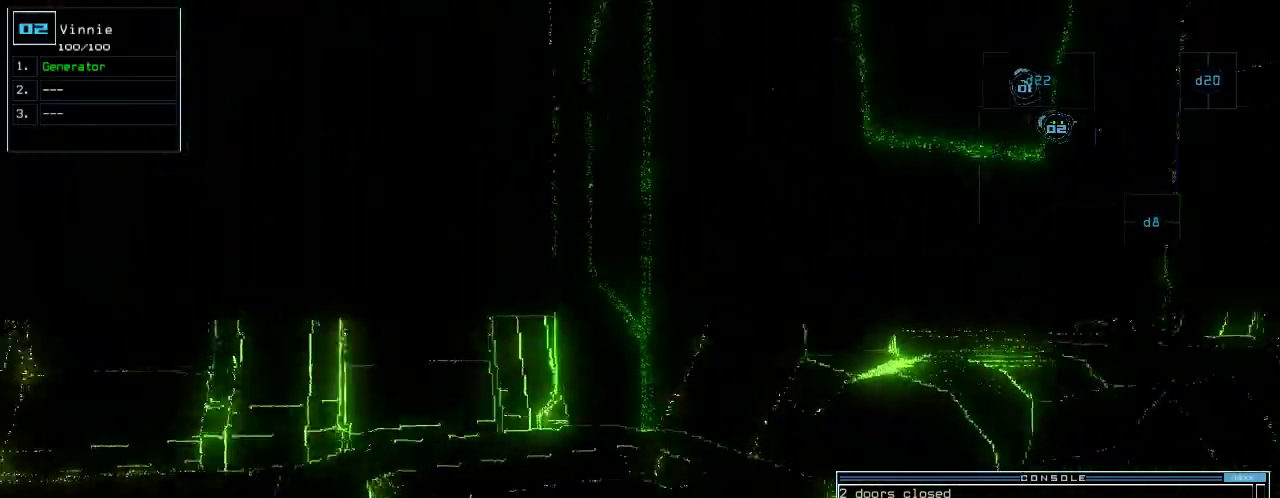
{"keys": ["up"], "events": [[80, "right", "down"], [280, "right", "up"], [280, "up", "down"]]}
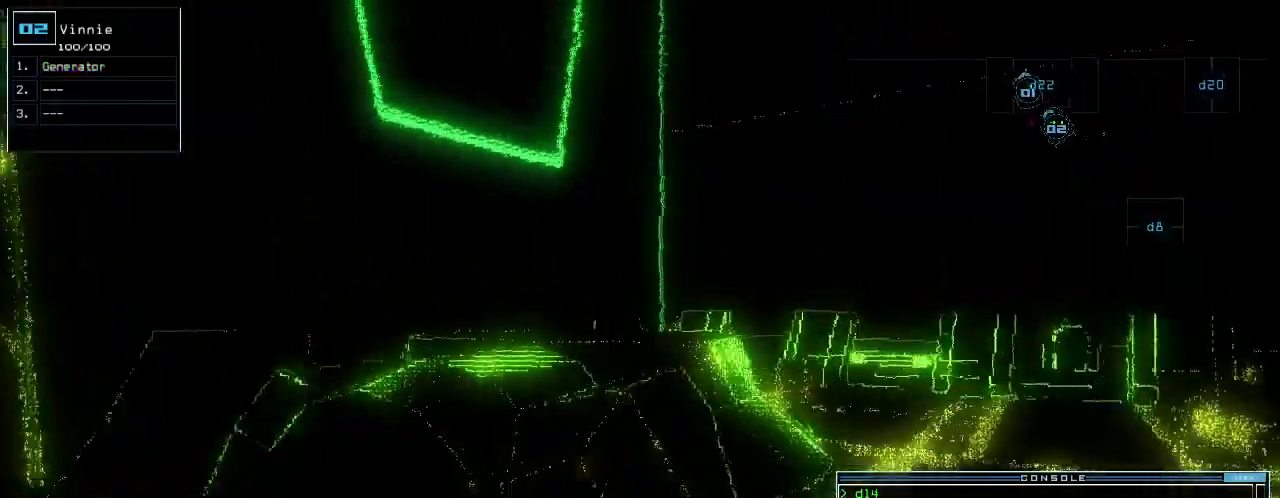
{"keys": ["up"], "events": [[80, "right", "down"], [320, "right", "up"]]}
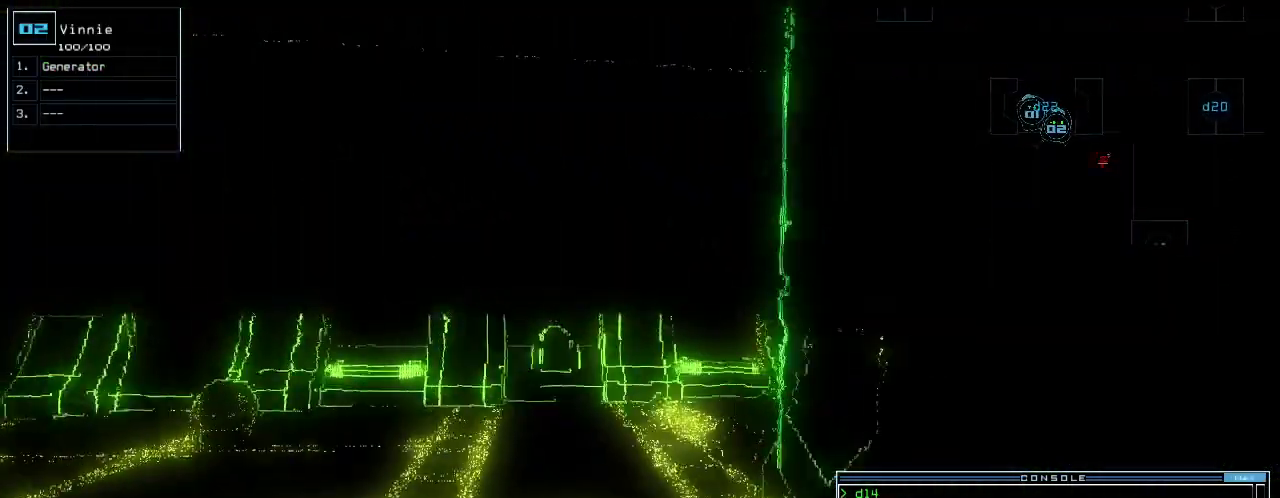
{"keys": ["up"], "events": [[320, "up", "up"], [440, "up", "down"]]}
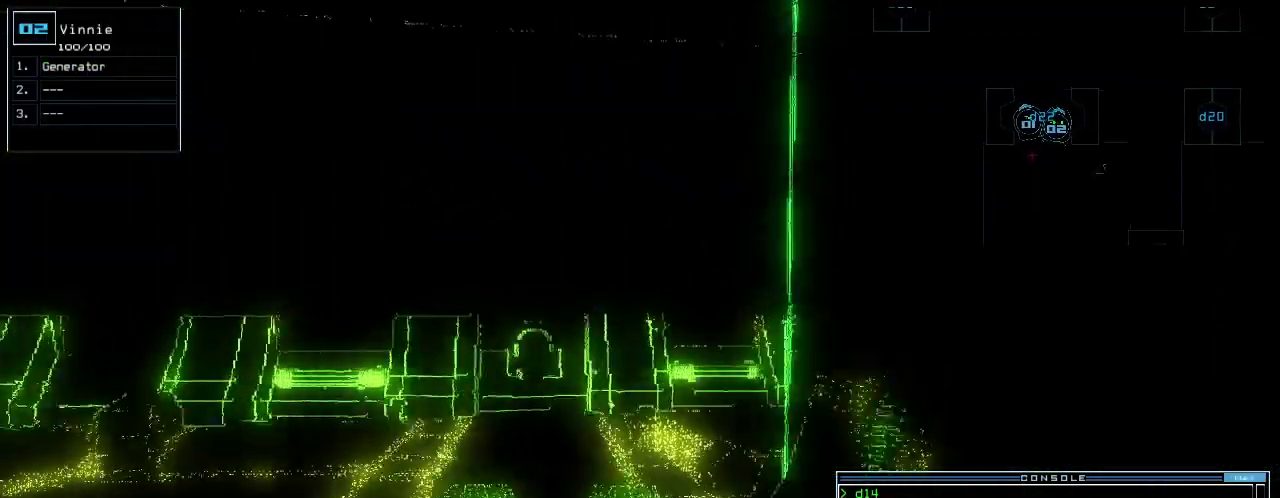
{"keys": [], "events": [[140, "up", "up"], [400, "up", "down"], [460, "up", "up"]]}
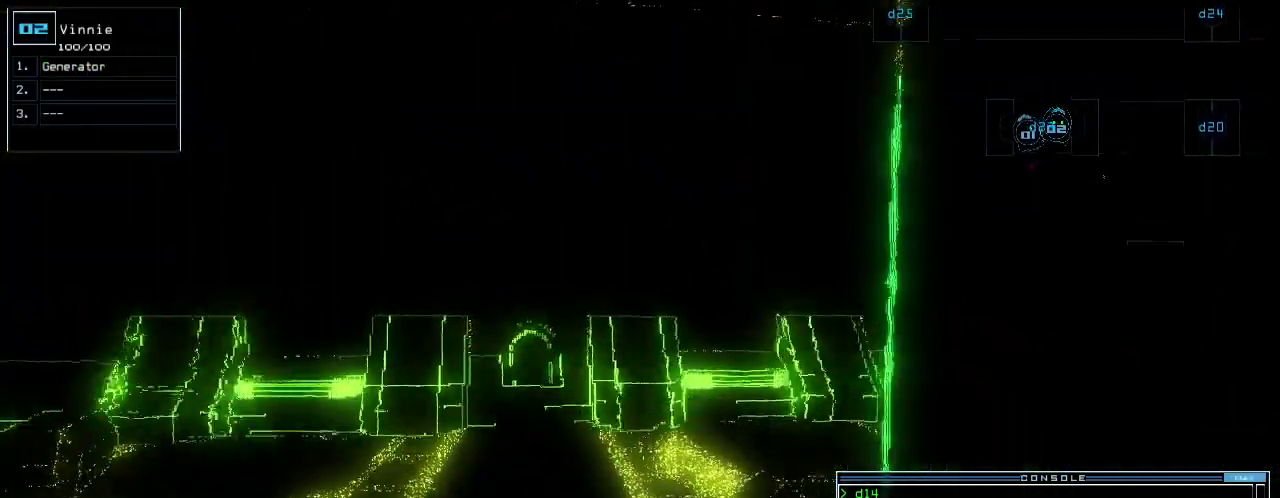
{"keys": [], "events": [[220, "left", "down"], [260, "left", "up"], [380, "space", "down"], [440, "space", "up"]]}
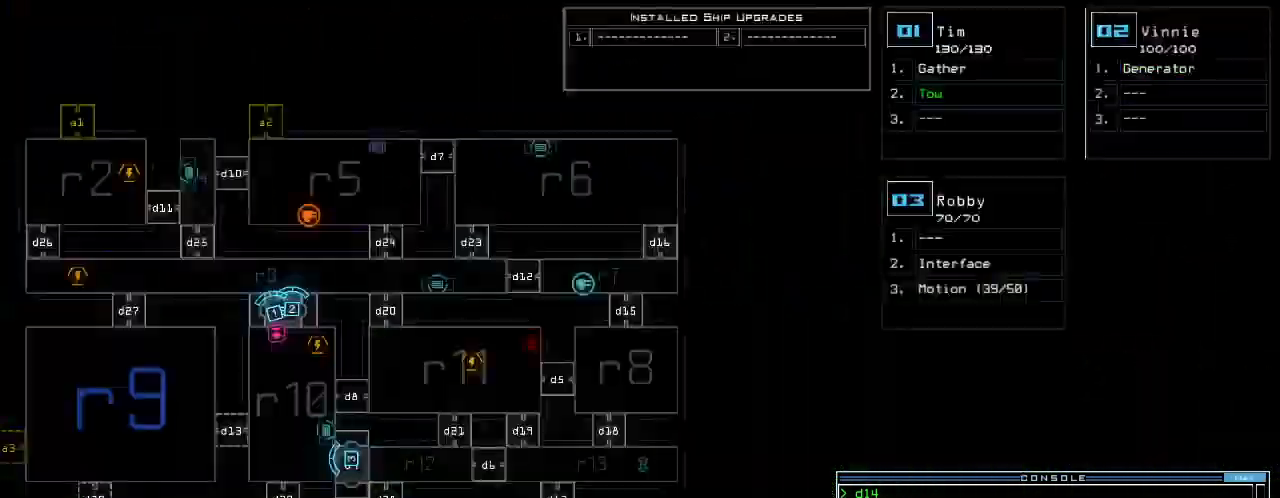
{"keys": ["up"], "events": [[320, "1", "down"], [360, "1", "up"], [360, "right", "down"], [440, "right", "up"], [500, "up", "down"]]}
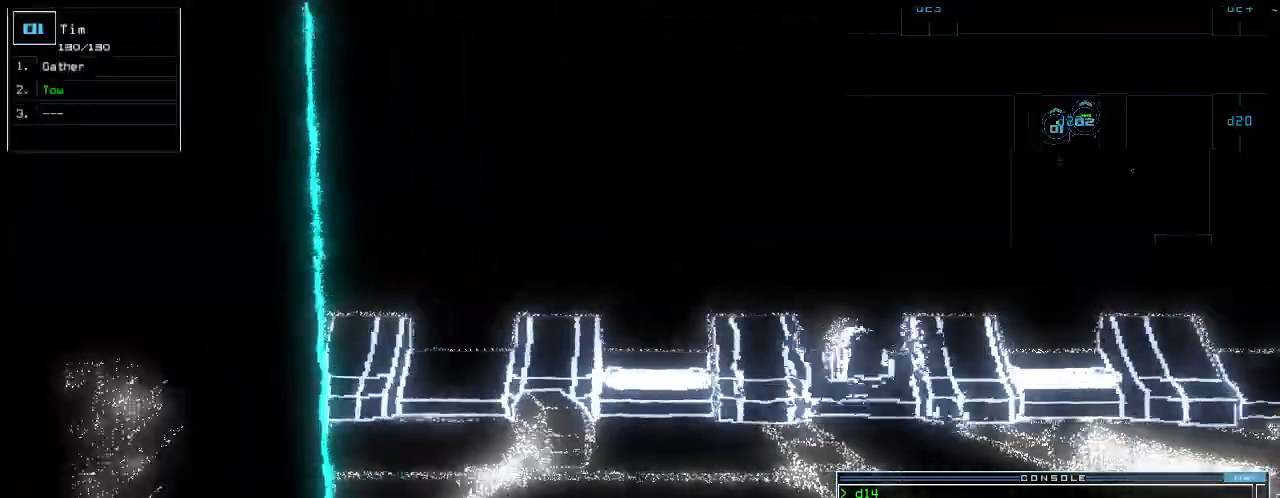
{"keys": [], "events": [[120, "up", "up"]]}
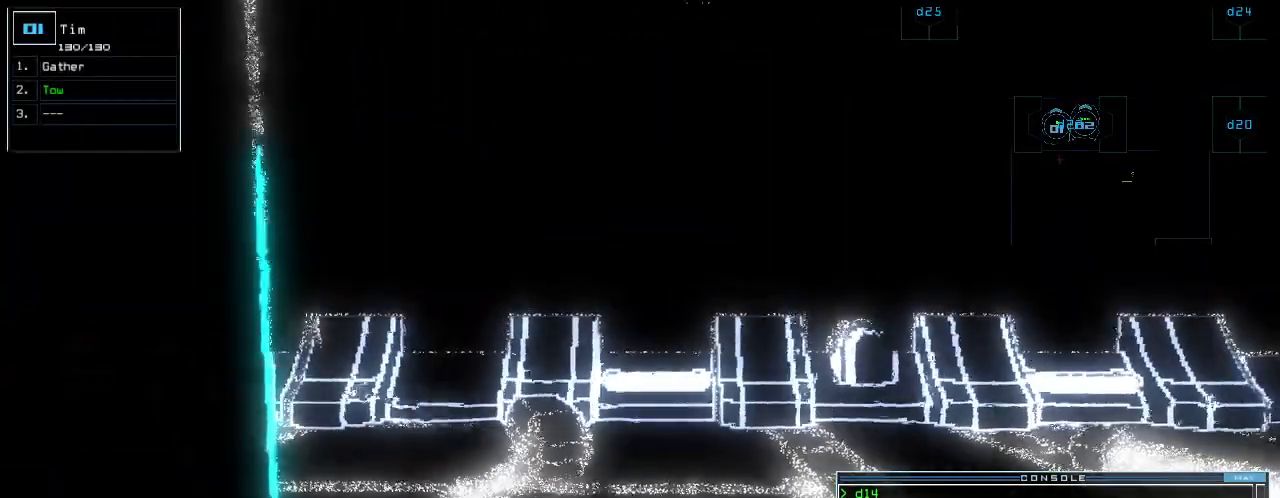
{"keys": [], "events": [[200, "i", "down"], [280, "i", "up"], [300, "return", "down"], [400, "return", "up"]]}
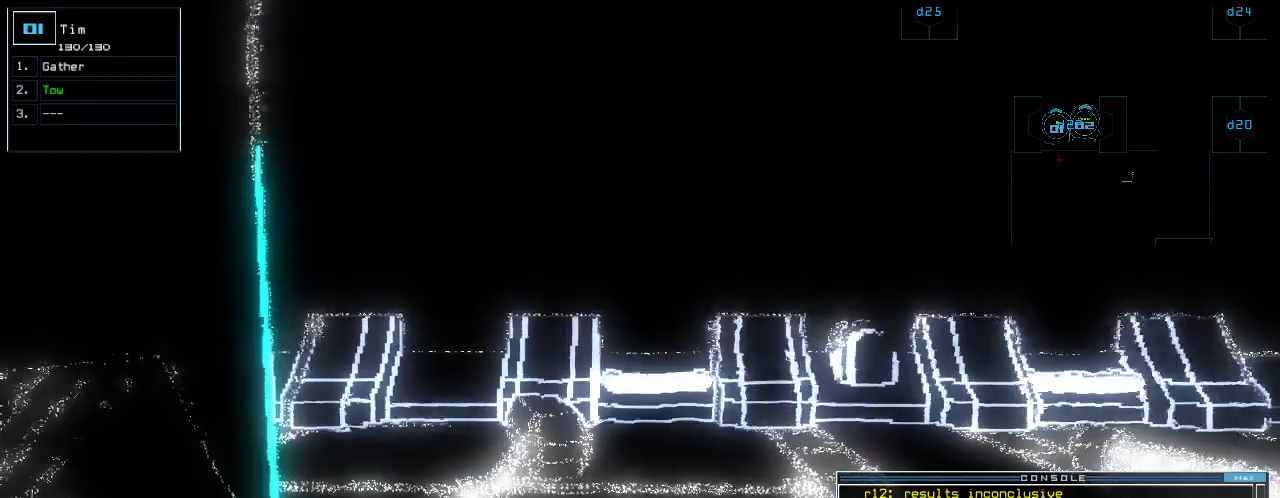
{"keys": [], "events": [[160, "3", "down"], [240, "3", "up"], [440, "i", "down"], [480, "i", "up"]]}
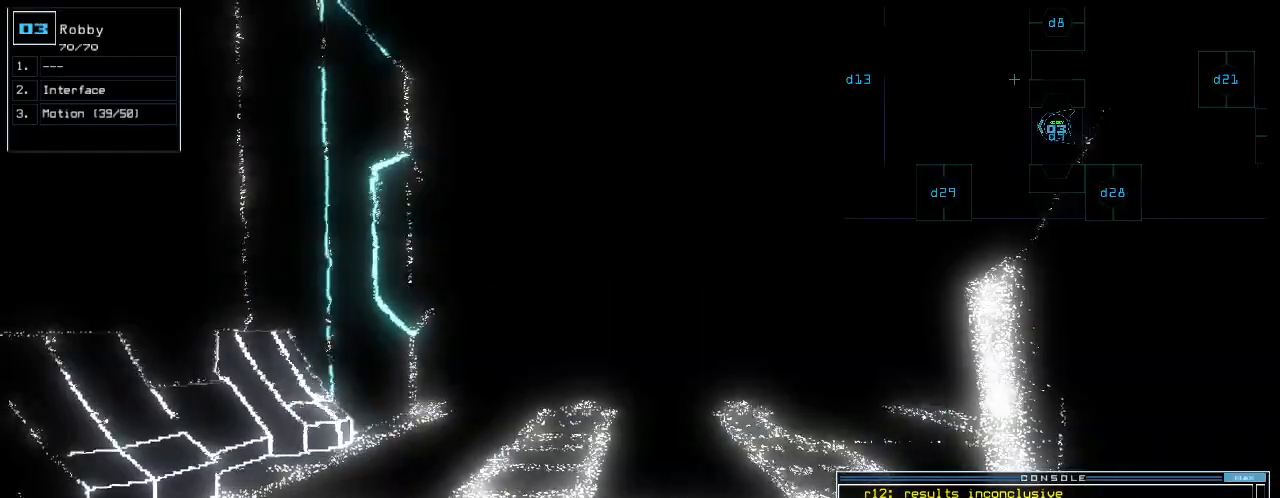
{"keys": [], "events": [[40, "return", "down"], [120, "return", "up"]]}
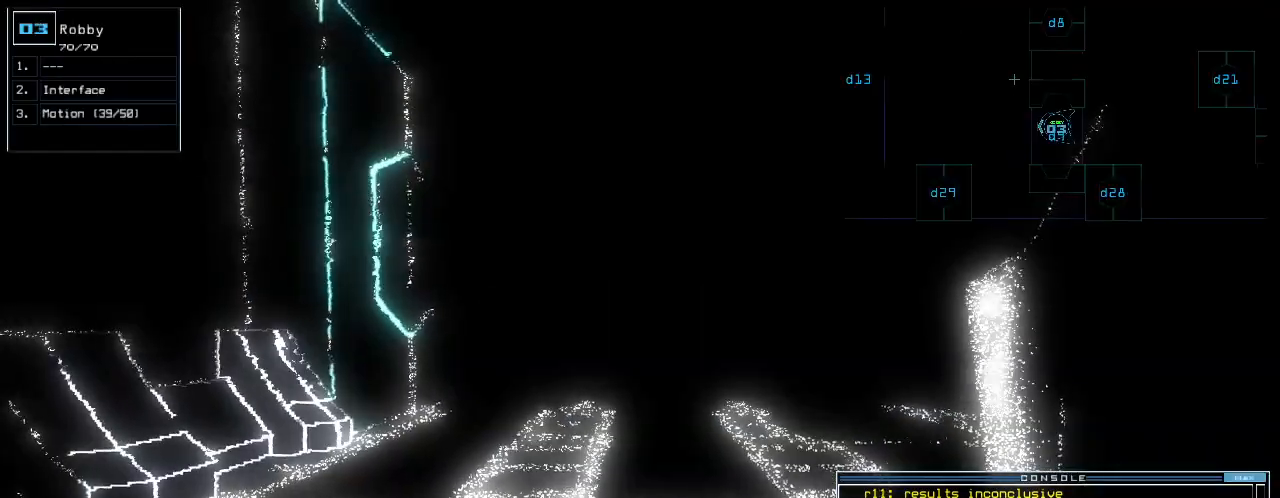
{"keys": ["space"], "events": [[480, "space", "down"]]}
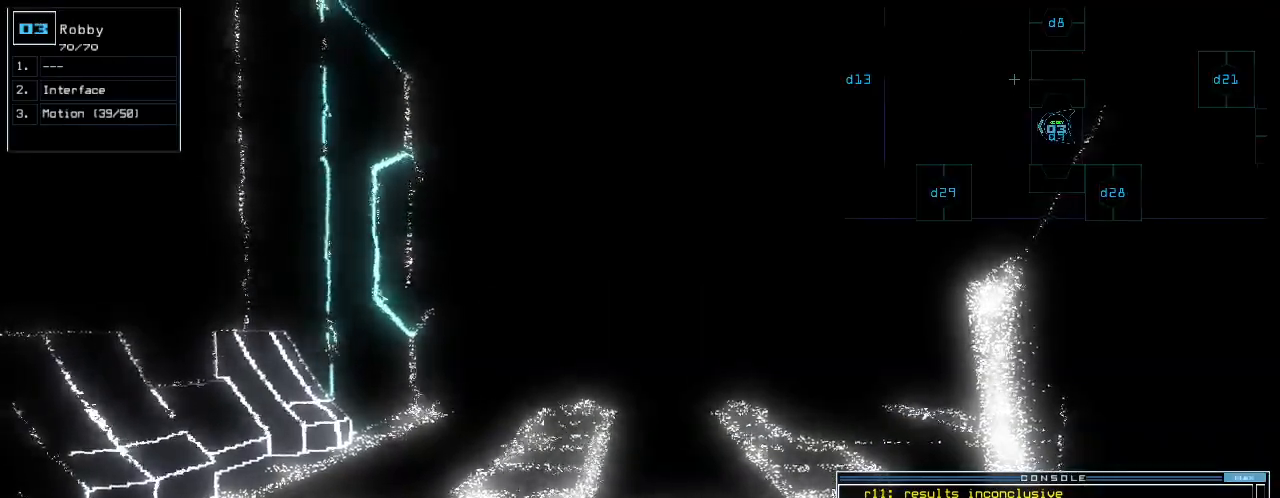
{"keys": [], "events": [[40, "space", "up"]]}
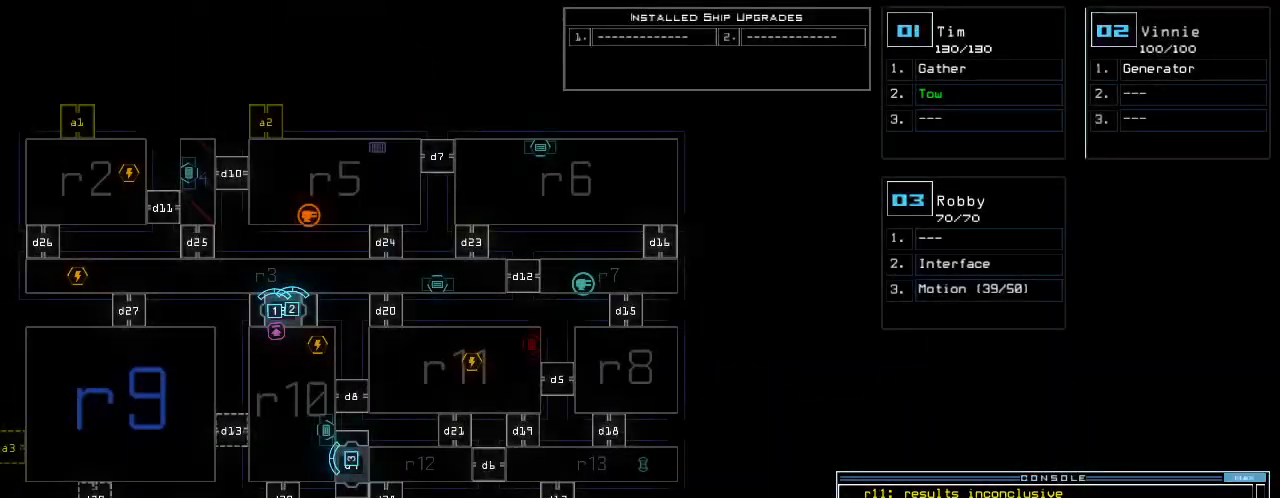
{"keys": ["right"], "events": [[160, "2", "down"], [220, "2", "up"], [400, "right", "down"]]}
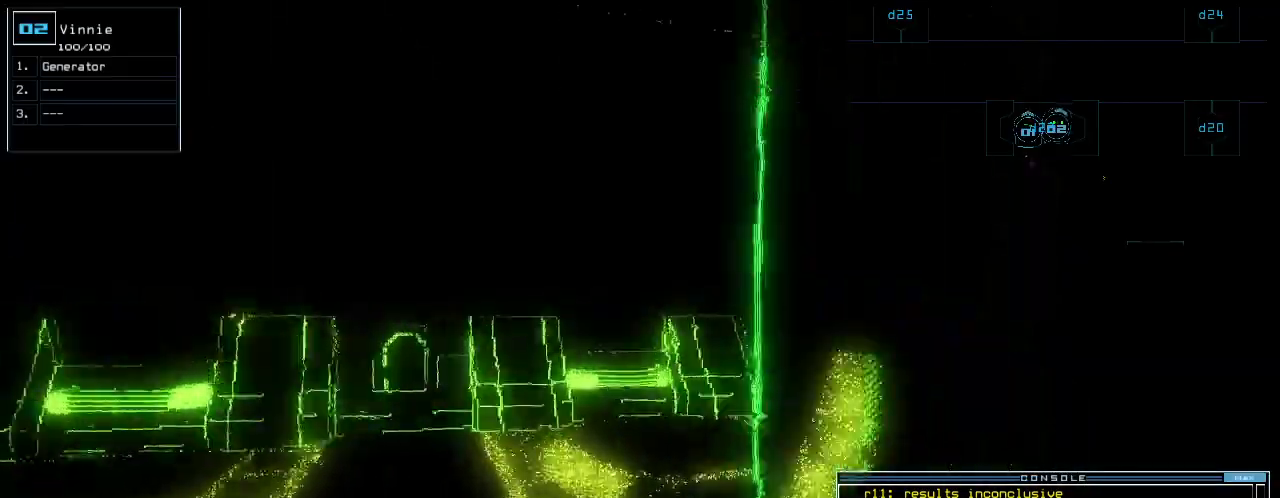
{"keys": ["right"], "events": []}
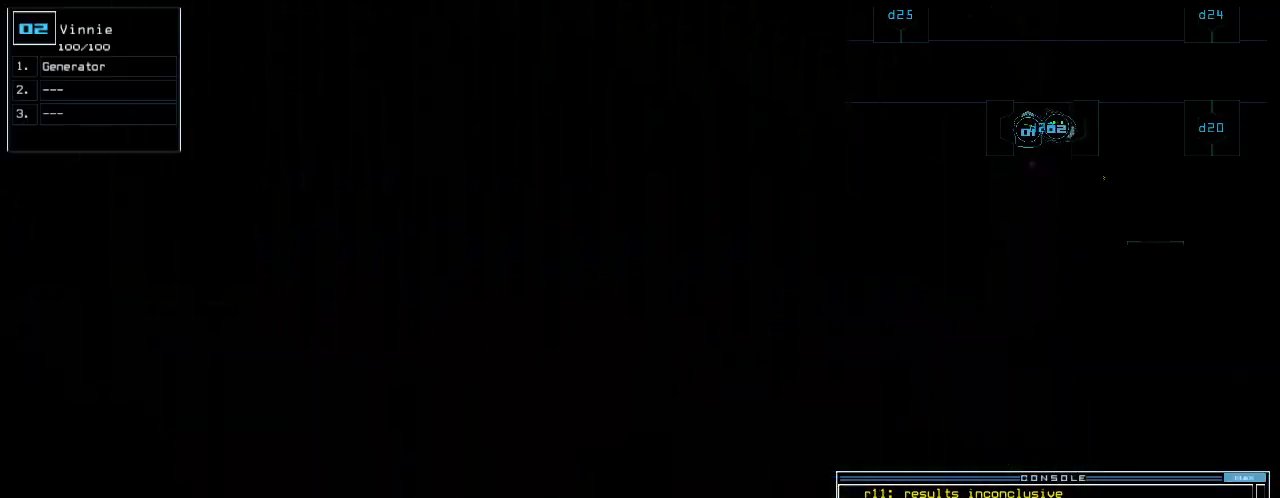
{"keys": ["up"], "events": [[340, "up", "down"], [460, "right", "up"]]}